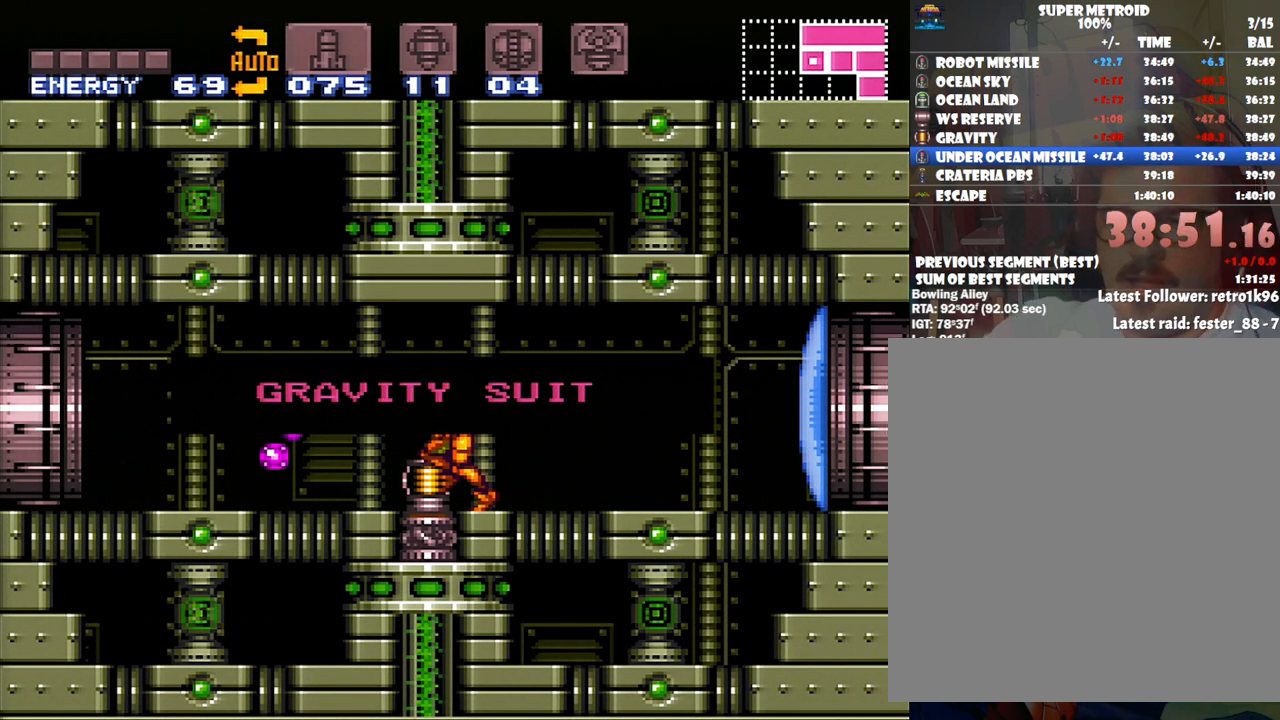
Gameplay with a controller (Nintendo layout); each line is a JSON object with the inputs held at the frame after it. "events" lists button and stick changes between this image and that frame as [ms after this image, input, new state], when the widget could be followed in between. Not read: L3 R3.
{"buttons": ["A", "DPAD_LEFT"], "events": []}
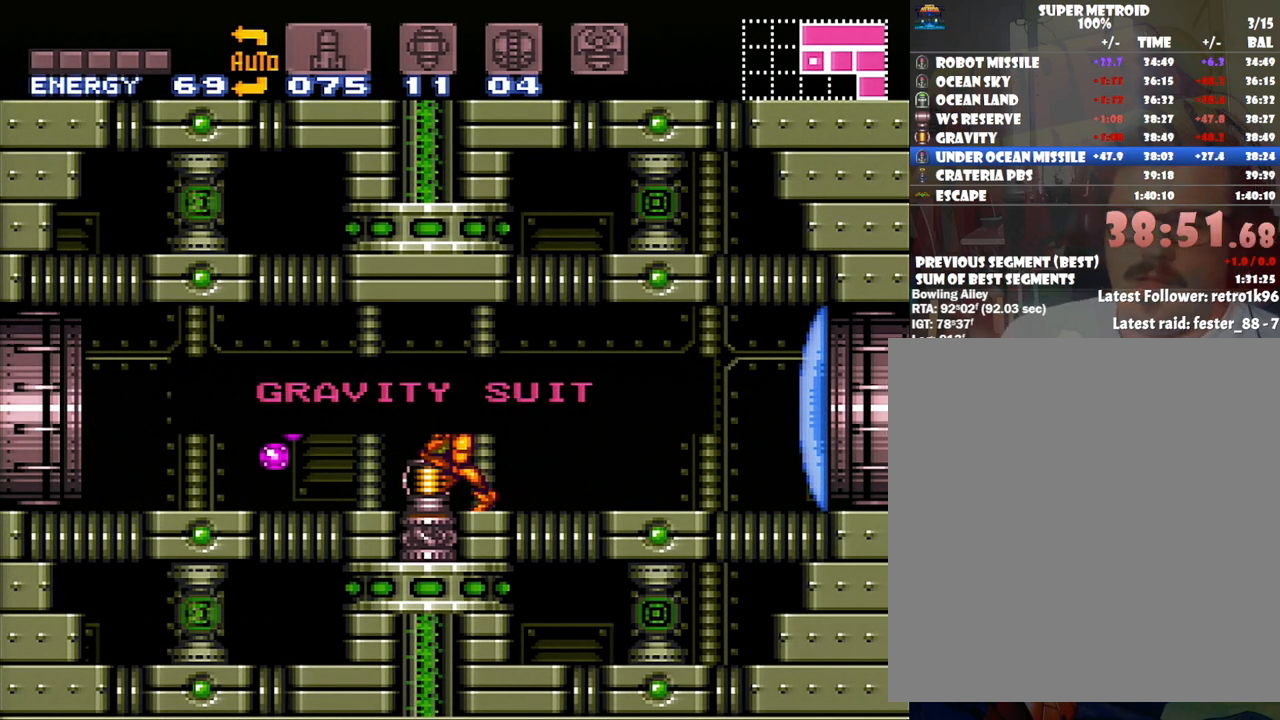
{"buttons": ["A", "DPAD_LEFT"], "events": []}
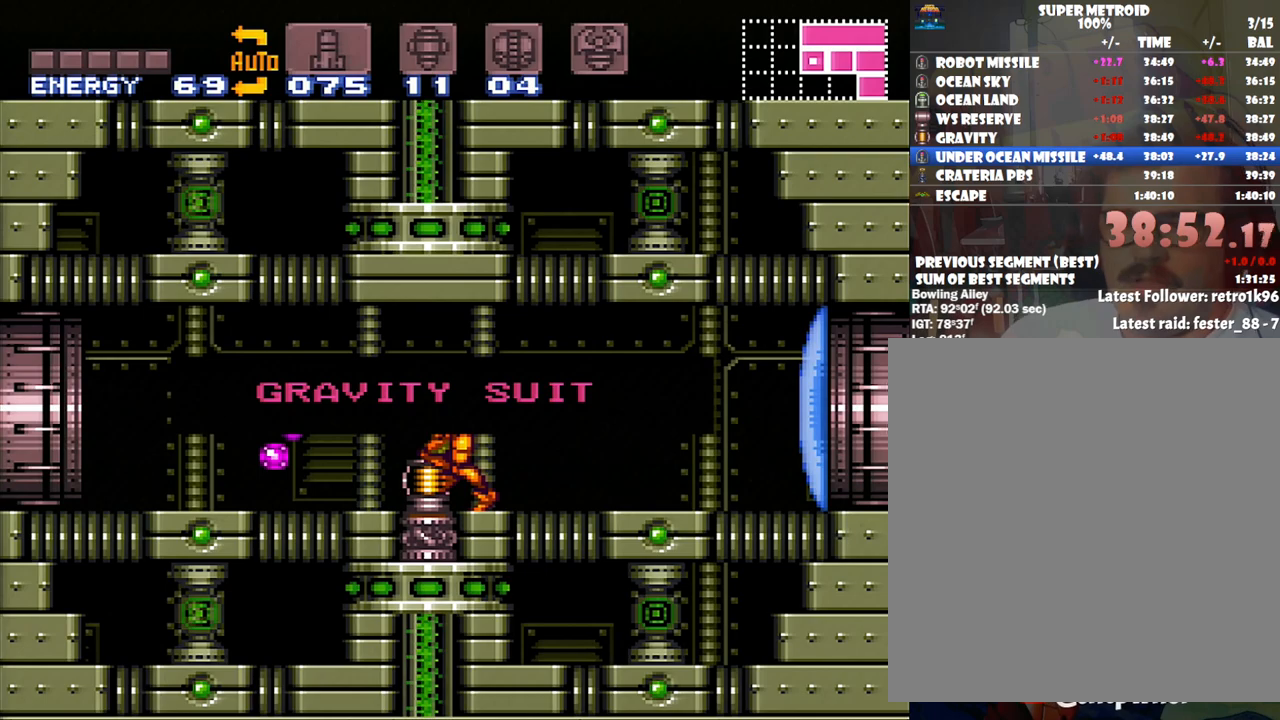
{"buttons": ["A", "DPAD_LEFT"], "events": []}
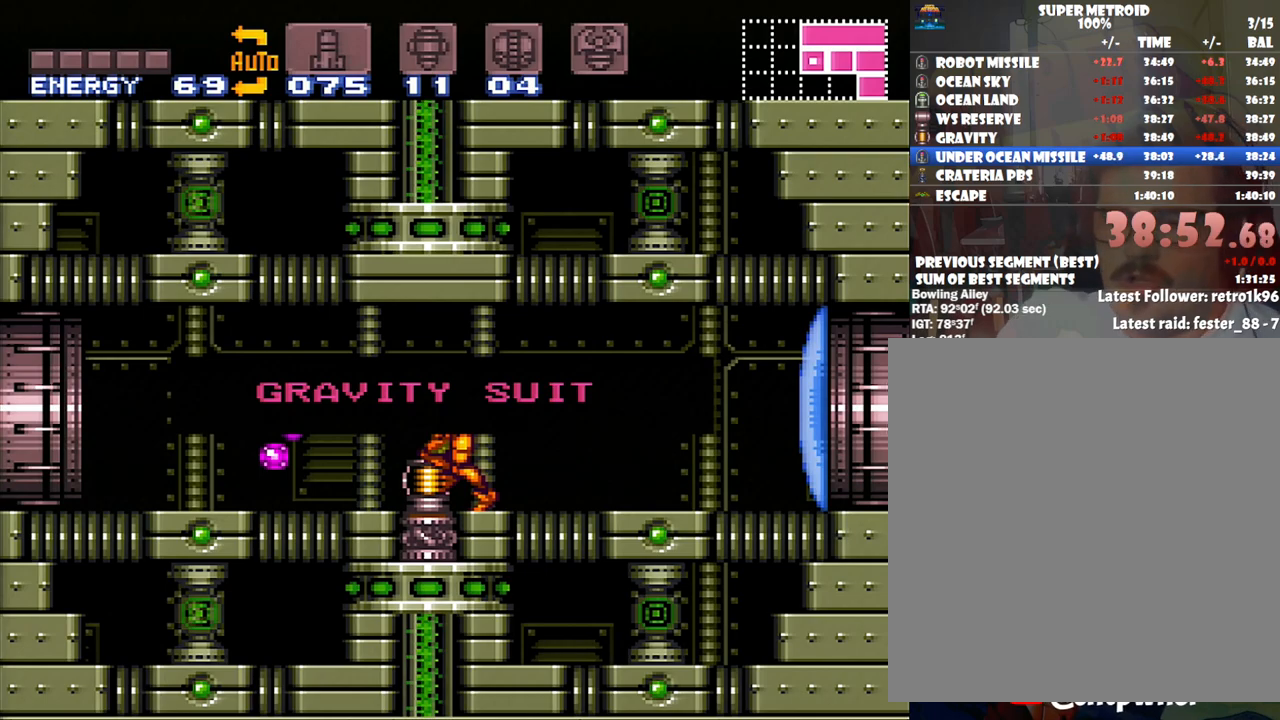
{"buttons": ["A", "DPAD_LEFT"], "events": []}
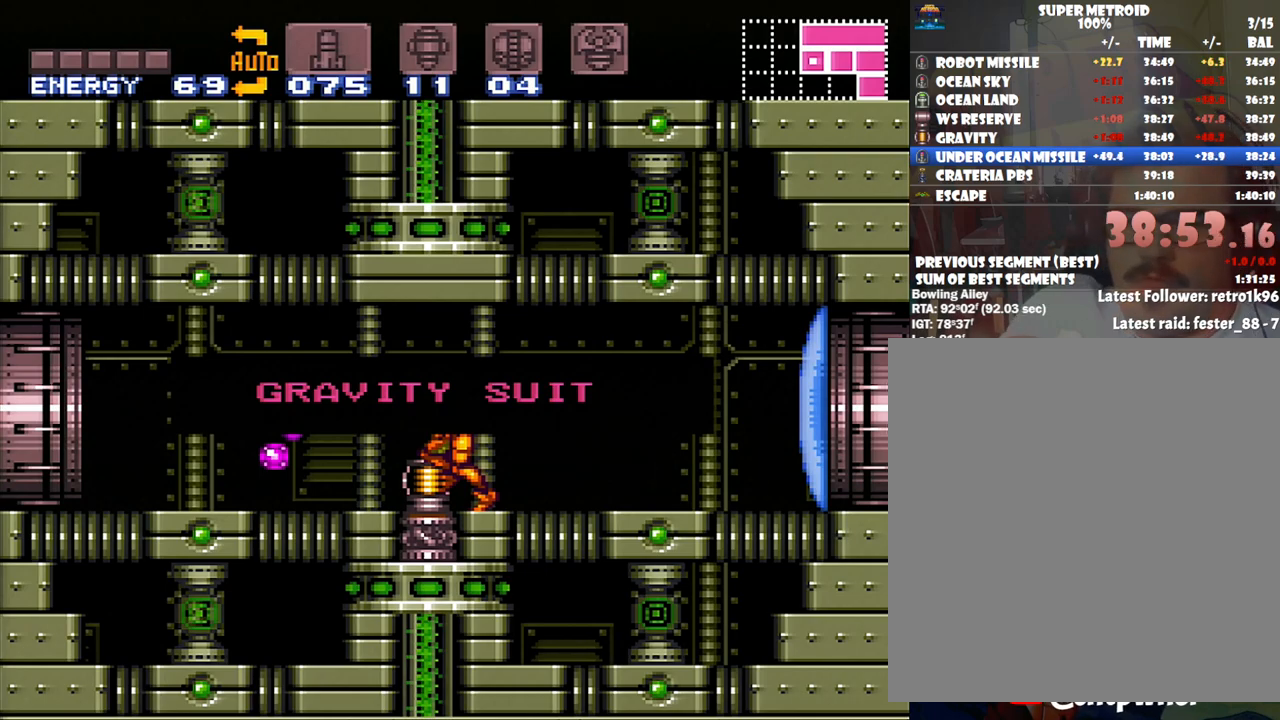
{"buttons": ["A", "DPAD_LEFT"], "events": []}
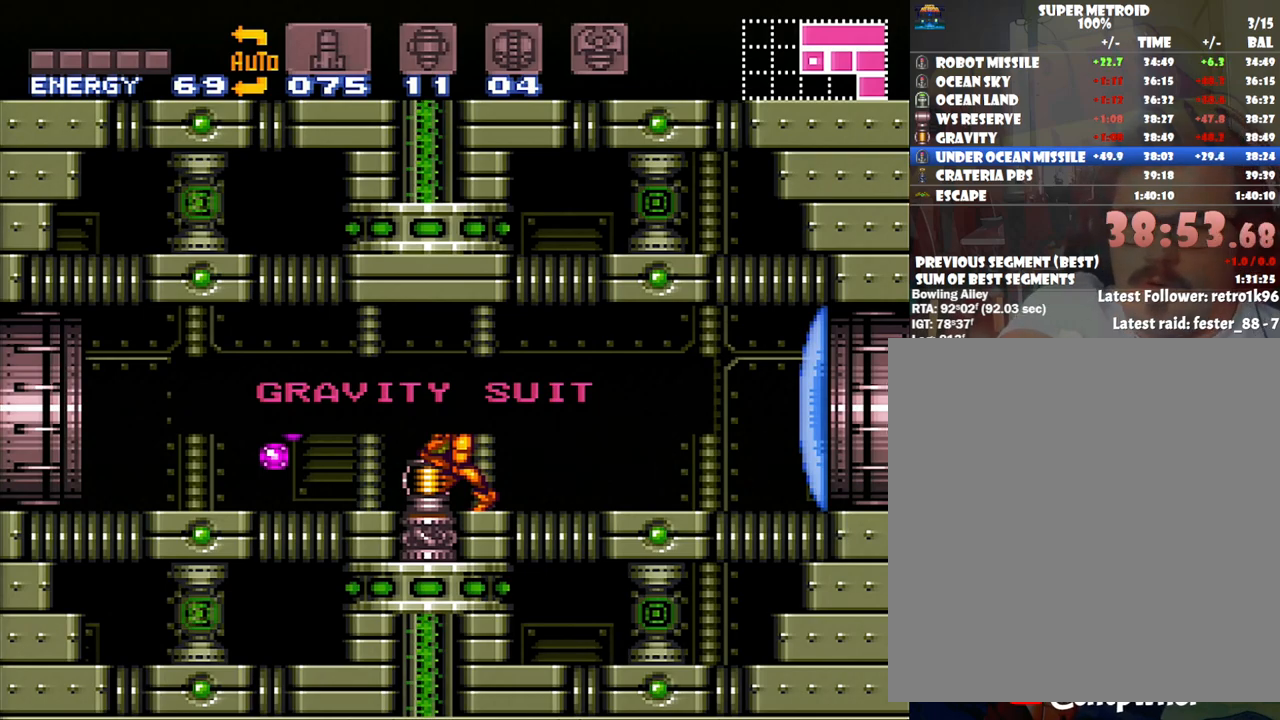
{"buttons": ["A", "DPAD_LEFT"], "events": []}
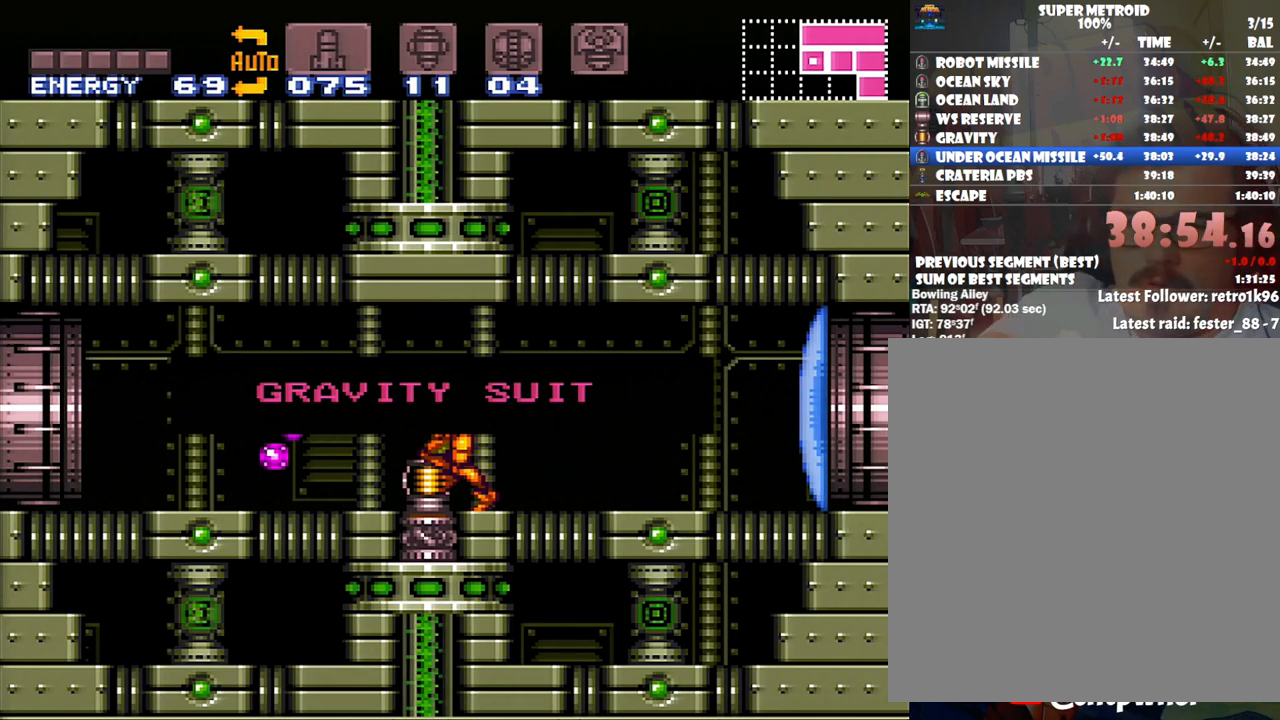
{"buttons": ["A", "DPAD_LEFT"], "events": []}
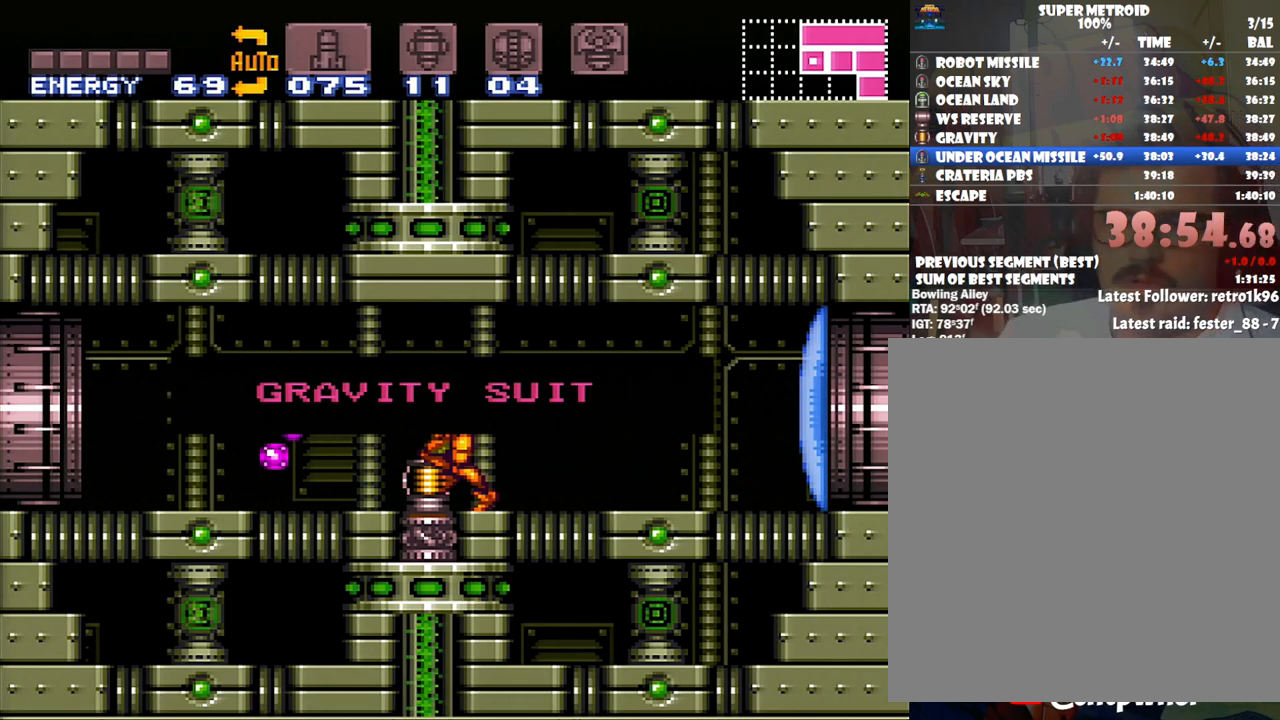
{"buttons": ["A", "DPAD_LEFT"], "events": []}
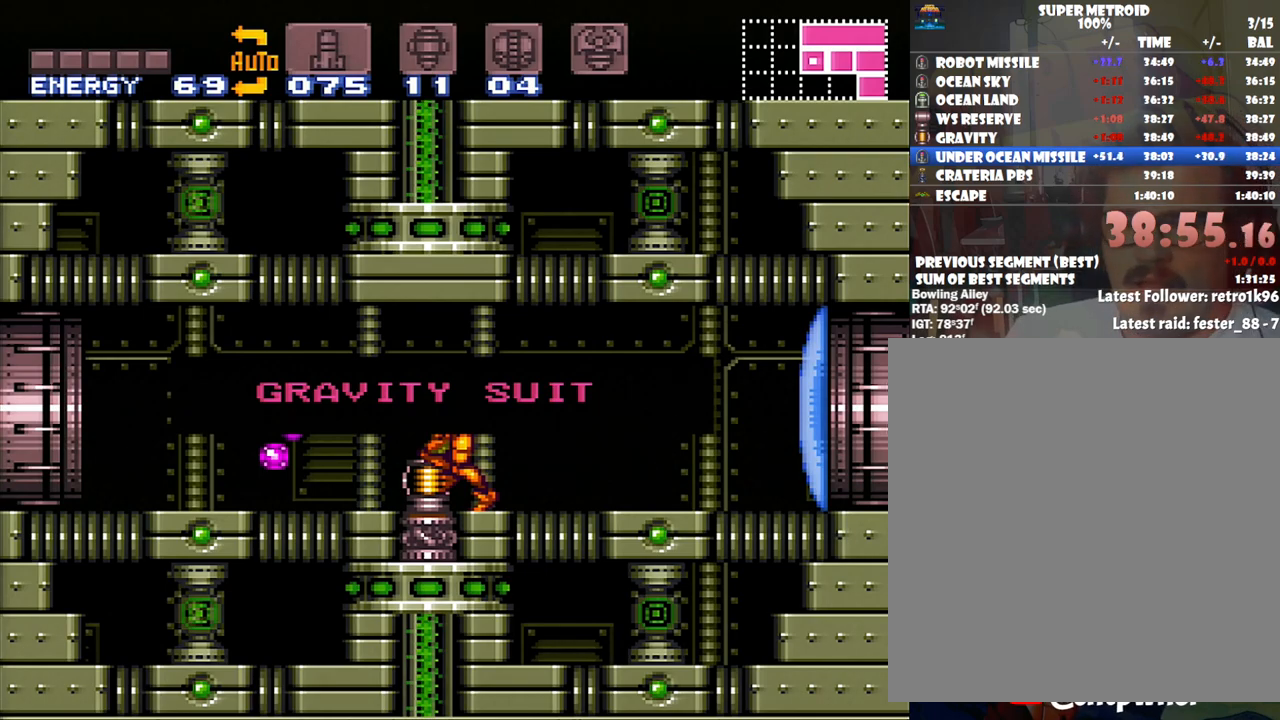
{"buttons": ["A", "DPAD_LEFT"], "events": [[100, "A", "up"], [417, "DPAD_LEFT", "up"], [483, "A", "down"], [483, "DPAD_LEFT", "down"]]}
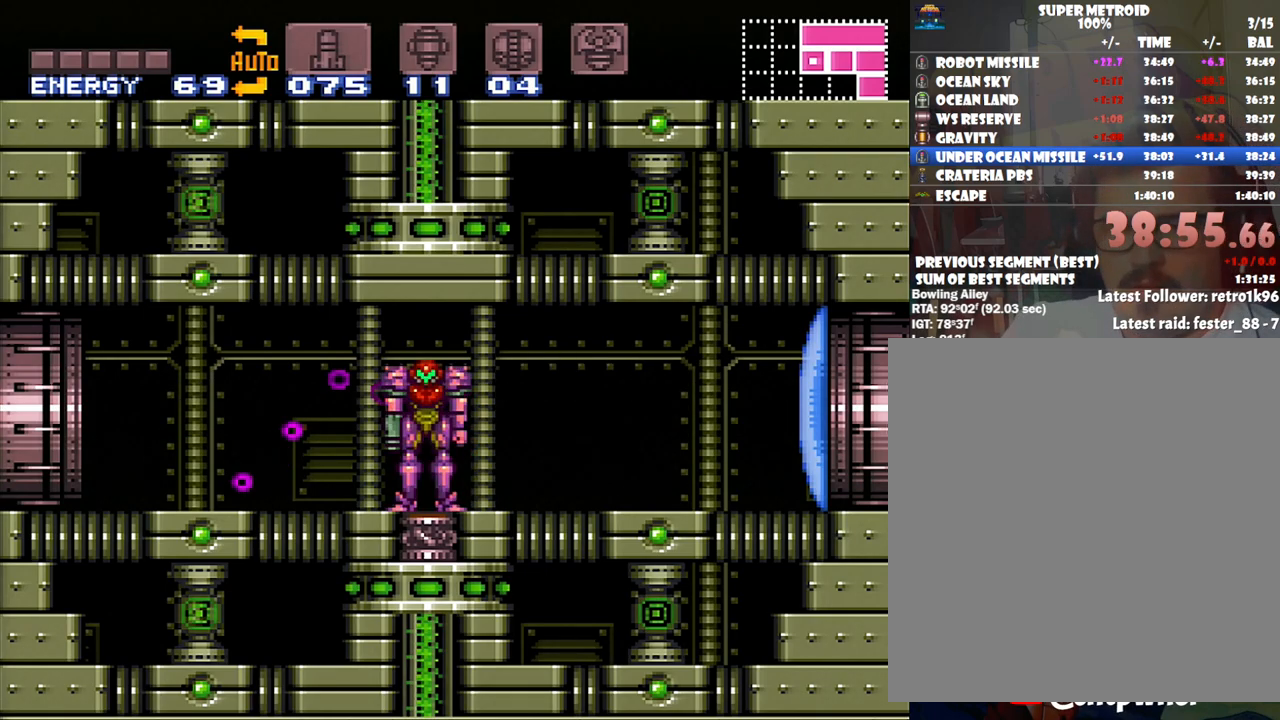
{"buttons": [], "events": [[383, "A", "up"], [417, "DPAD_LEFT", "up"]]}
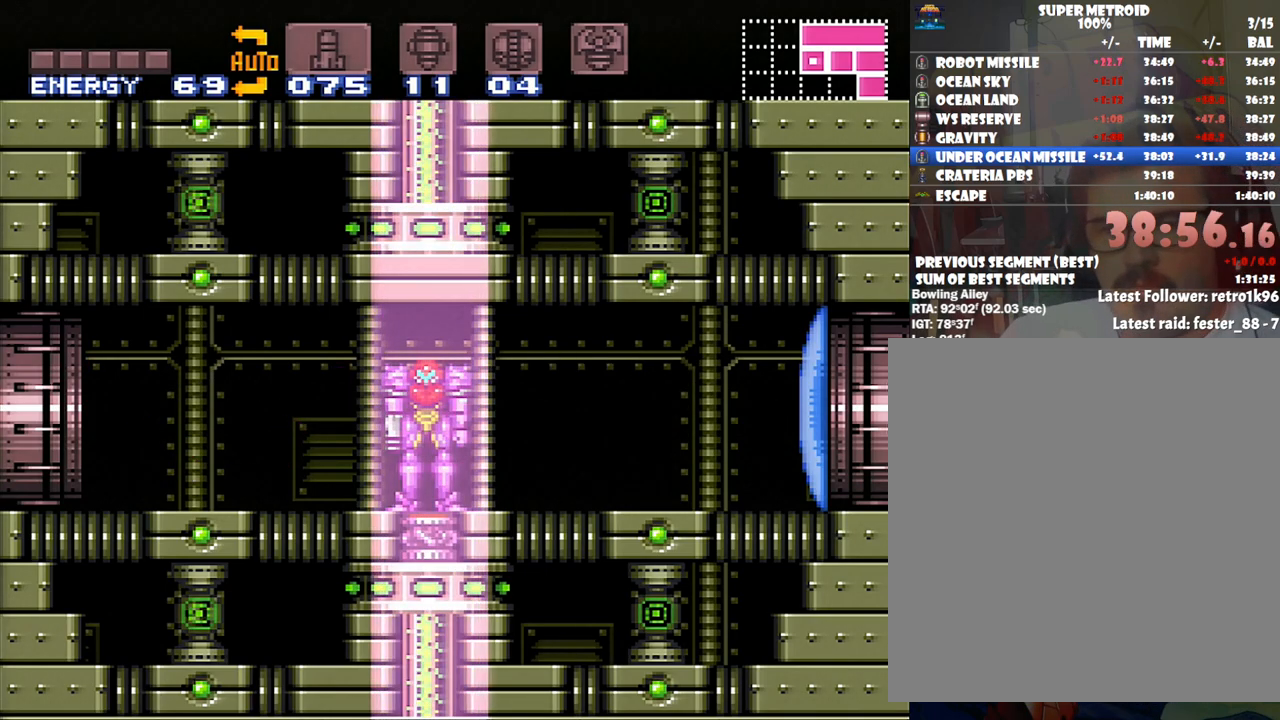
{"buttons": [], "events": []}
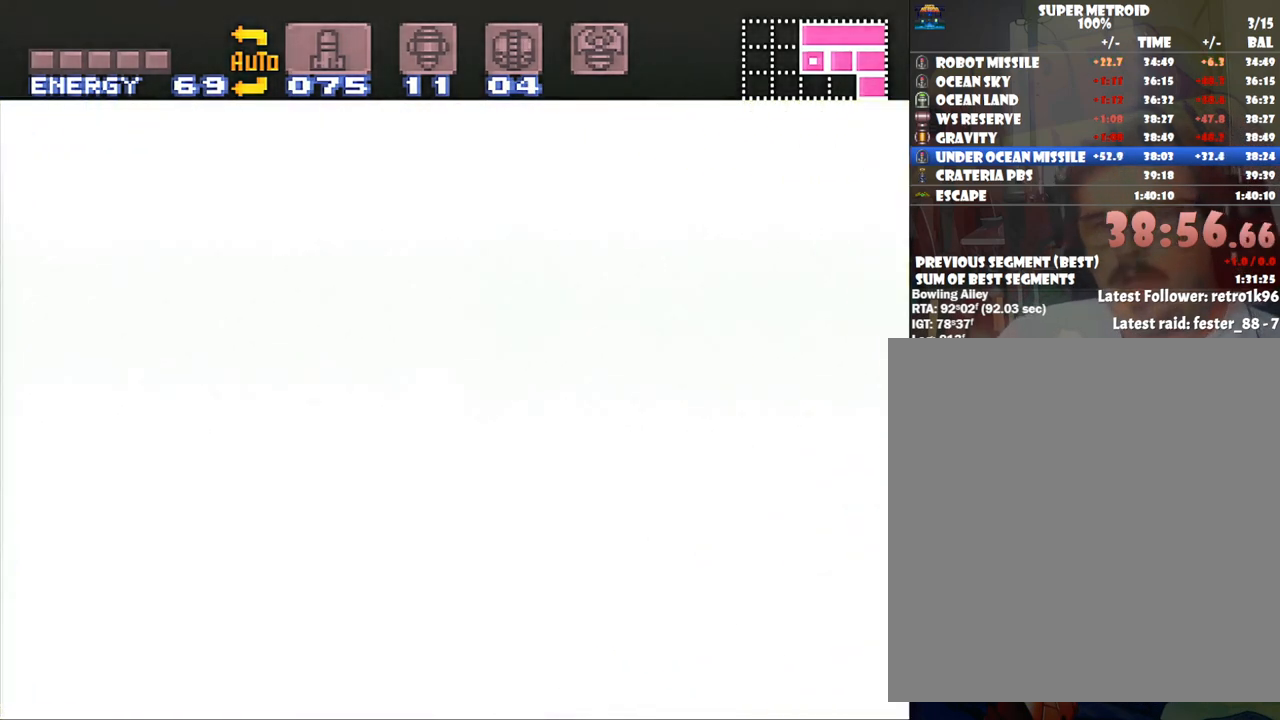
{"buttons": ["A", "DPAD_LEFT"], "events": [[450, "DPAD_LEFT", "down"], [500, "A", "down"]]}
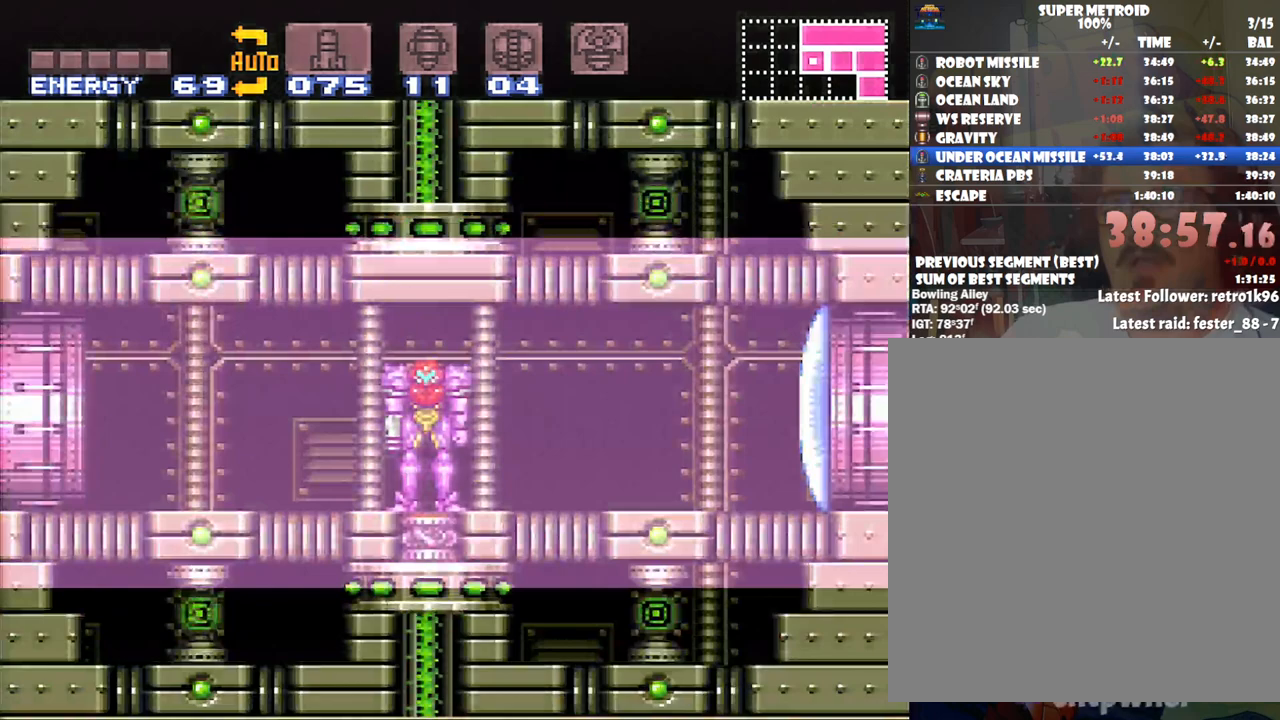
{"buttons": ["A", "DPAD_LEFT"], "events": []}
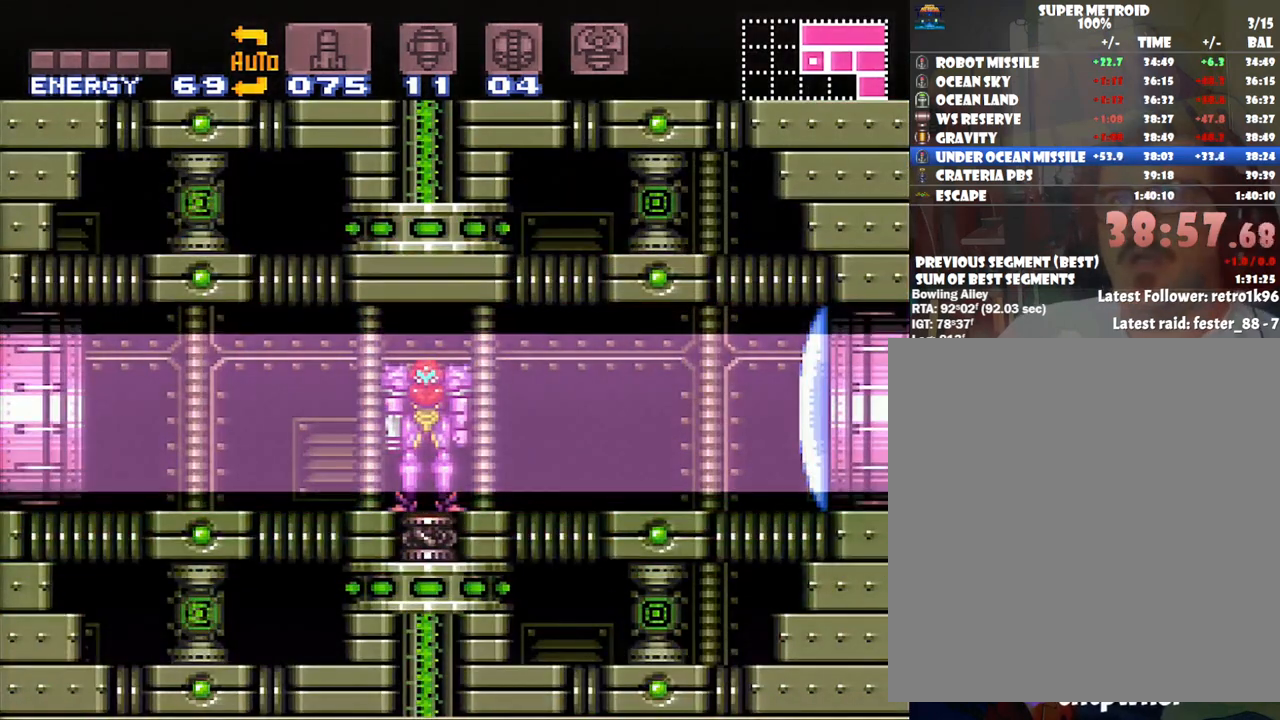
{"buttons": ["A", "DPAD_LEFT"], "events": []}
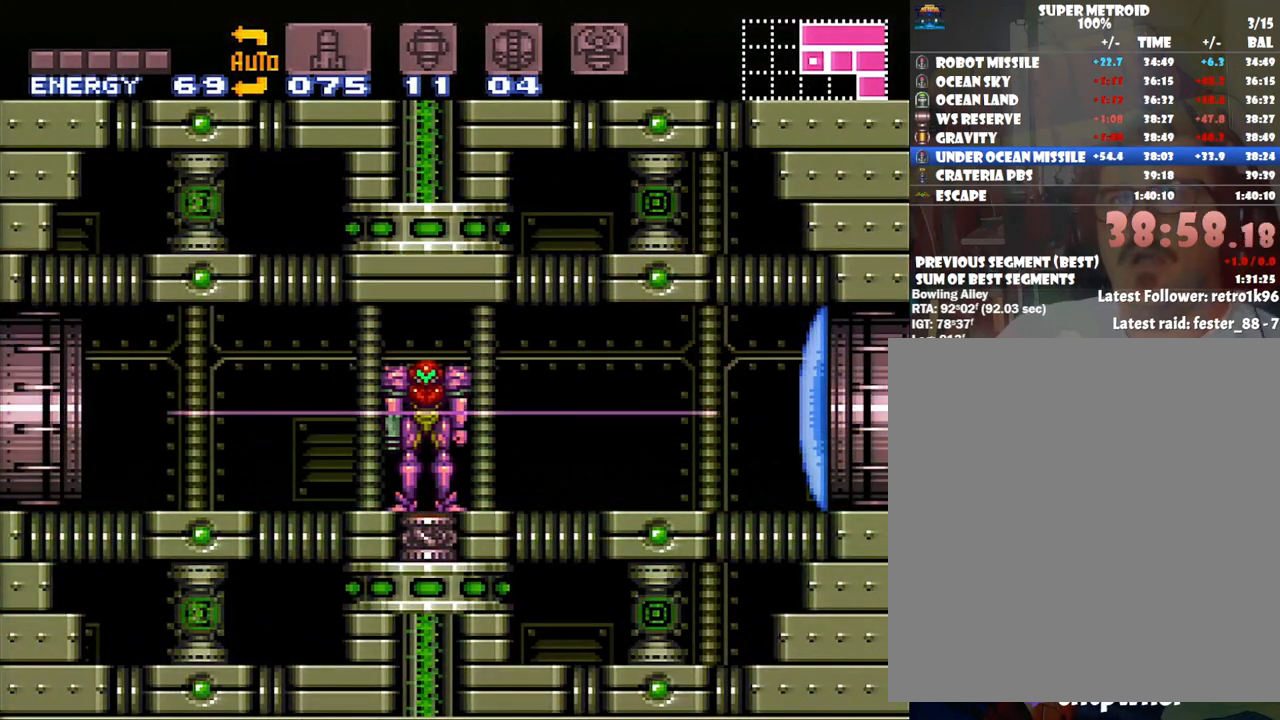
{"buttons": ["A", "DPAD_LEFT"], "events": []}
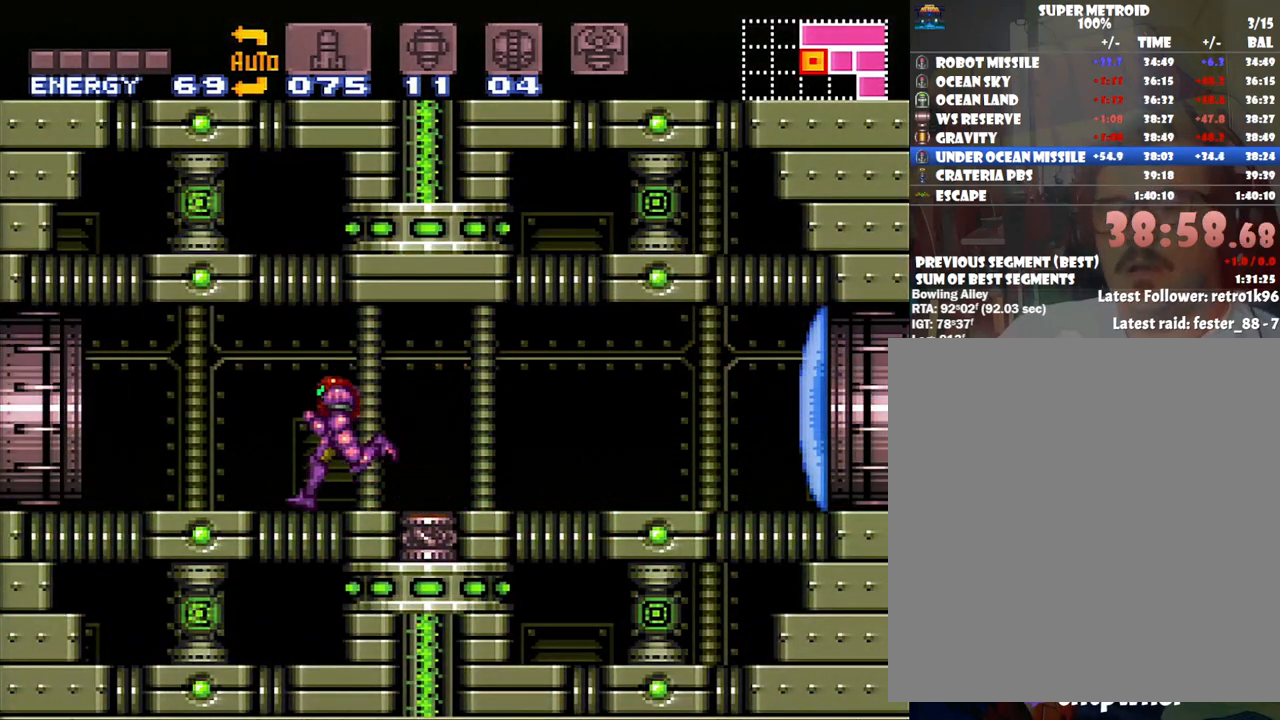
{"buttons": ["A", "DPAD_LEFT"], "events": []}
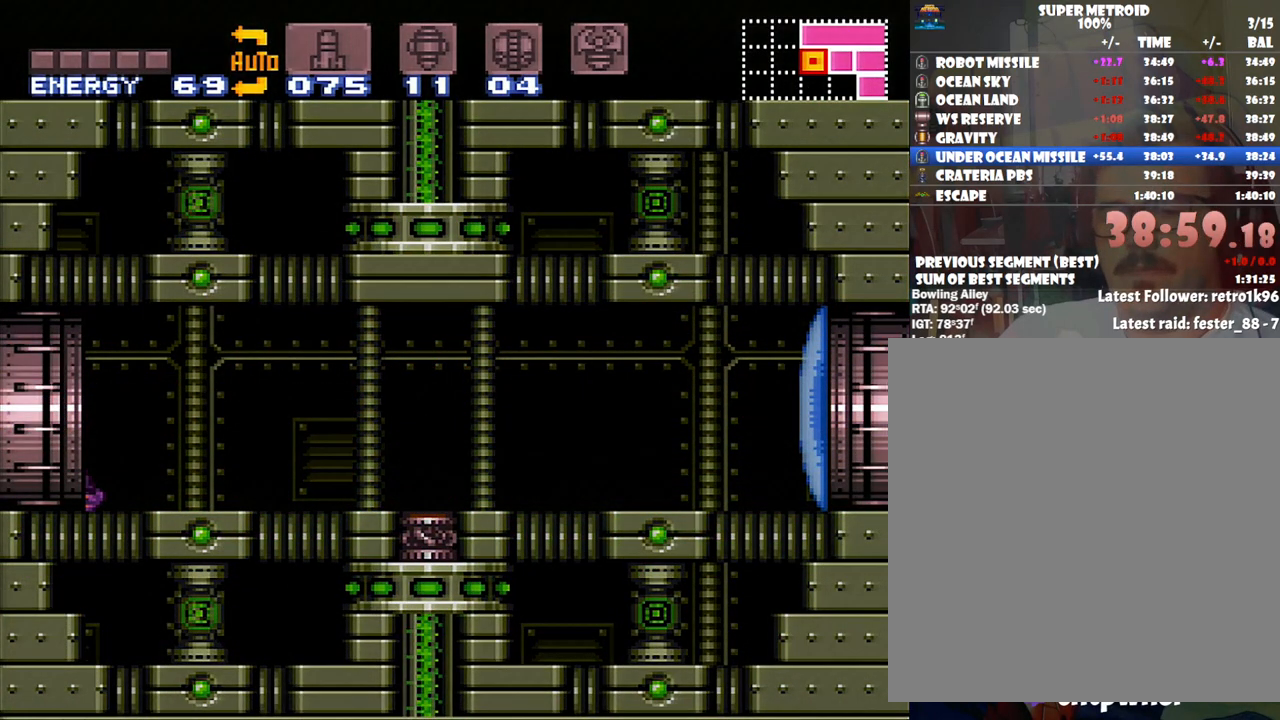
{"buttons": ["DPAD_RIGHT"], "events": [[33, "A", "up"], [33, "DPAD_LEFT", "up"], [233, "DPAD_RIGHT", "down"]]}
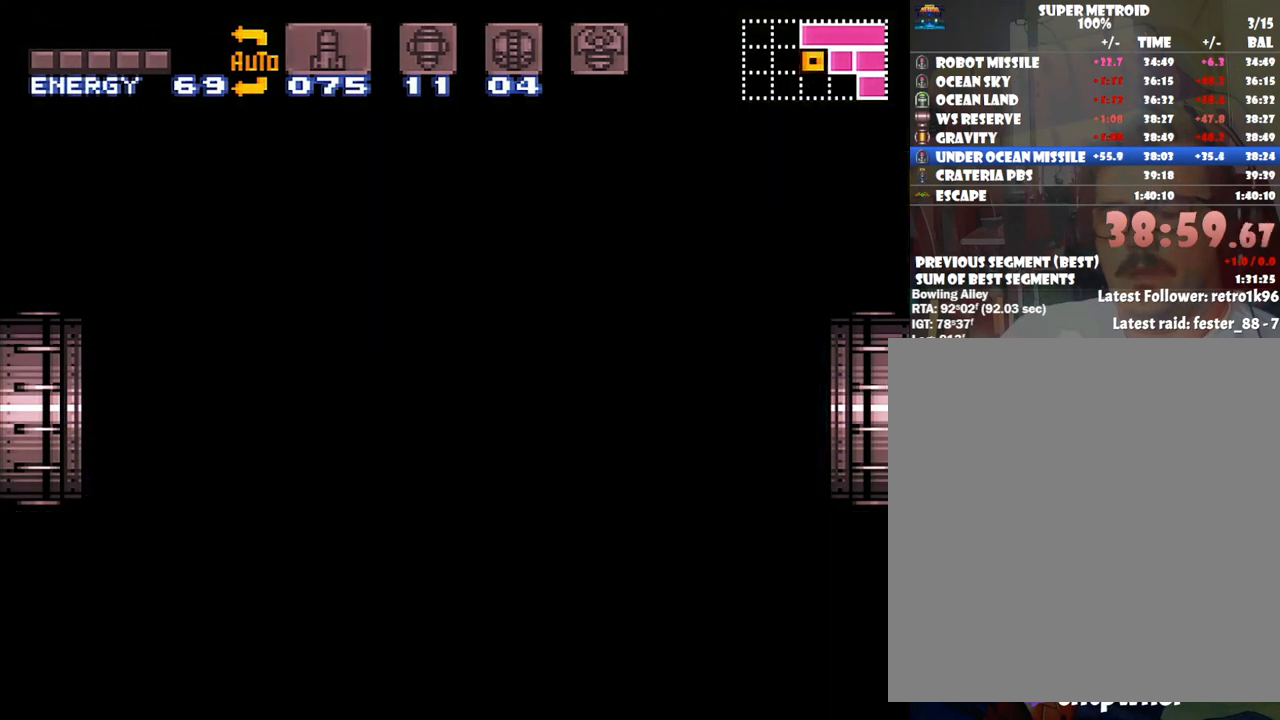
{"buttons": ["DPAD_RIGHT"], "events": []}
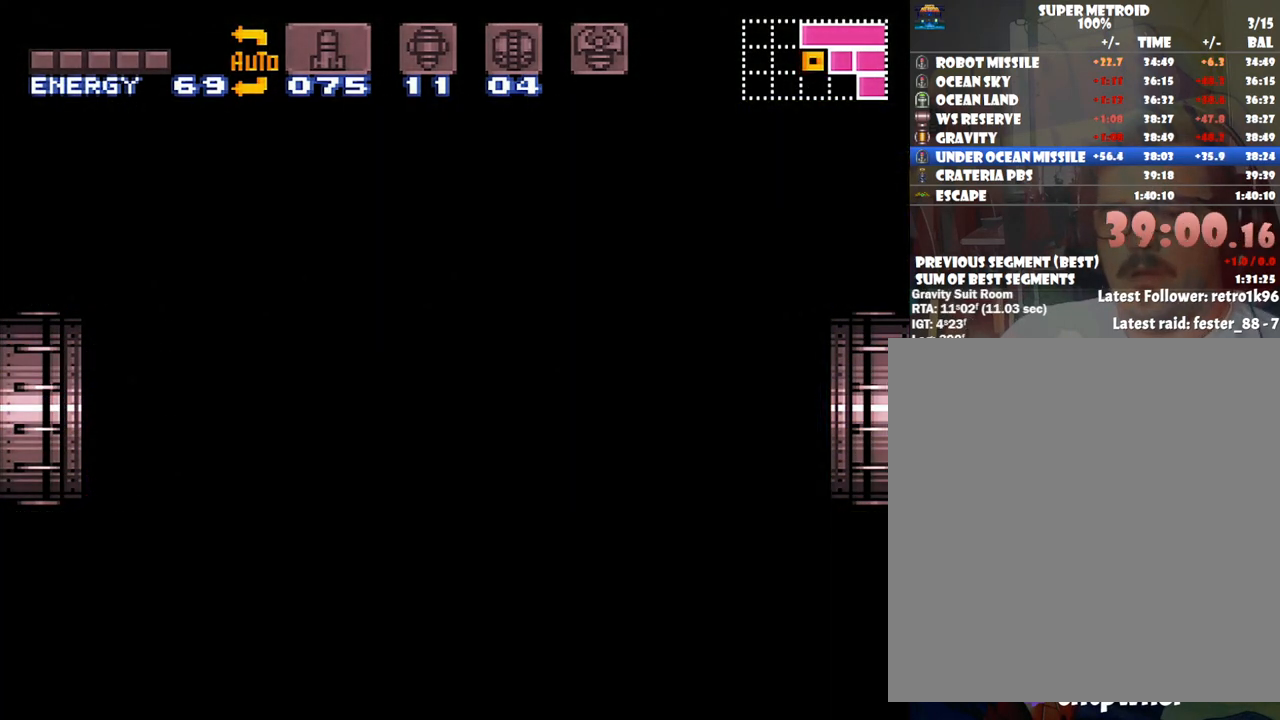
{"buttons": [], "events": [[383, "DPAD_RIGHT", "up"]]}
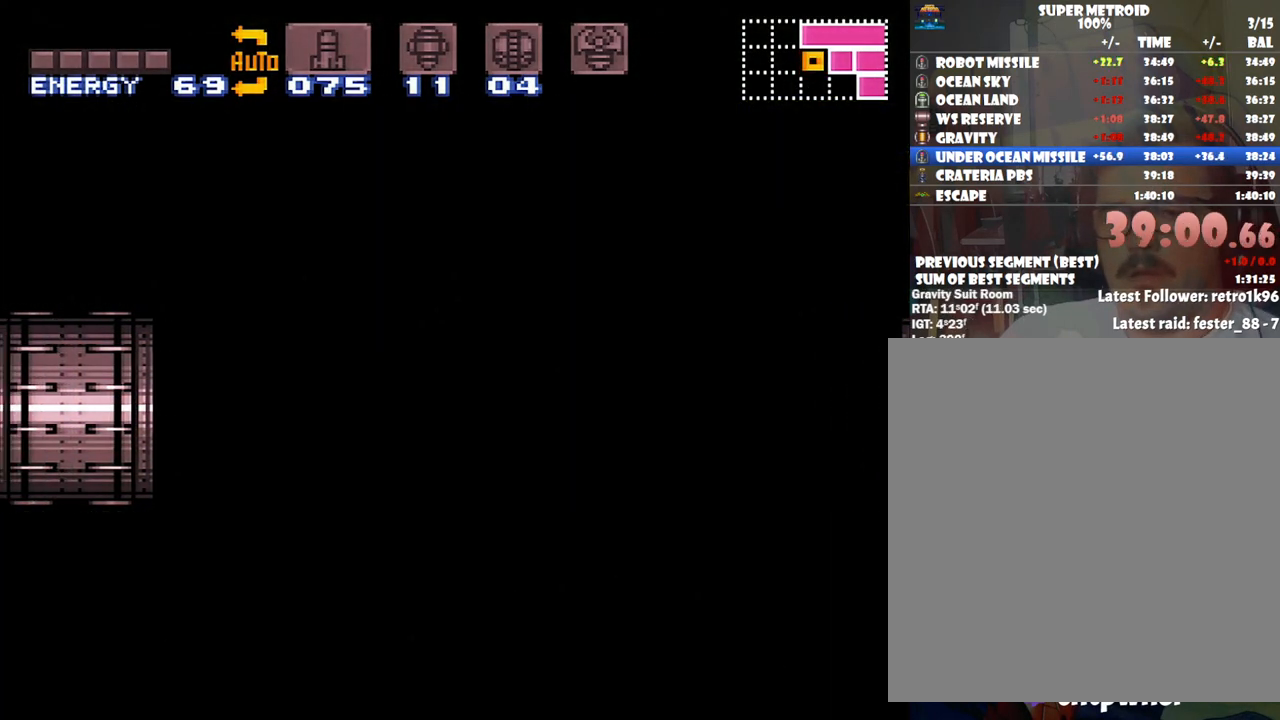
{"buttons": [], "events": []}
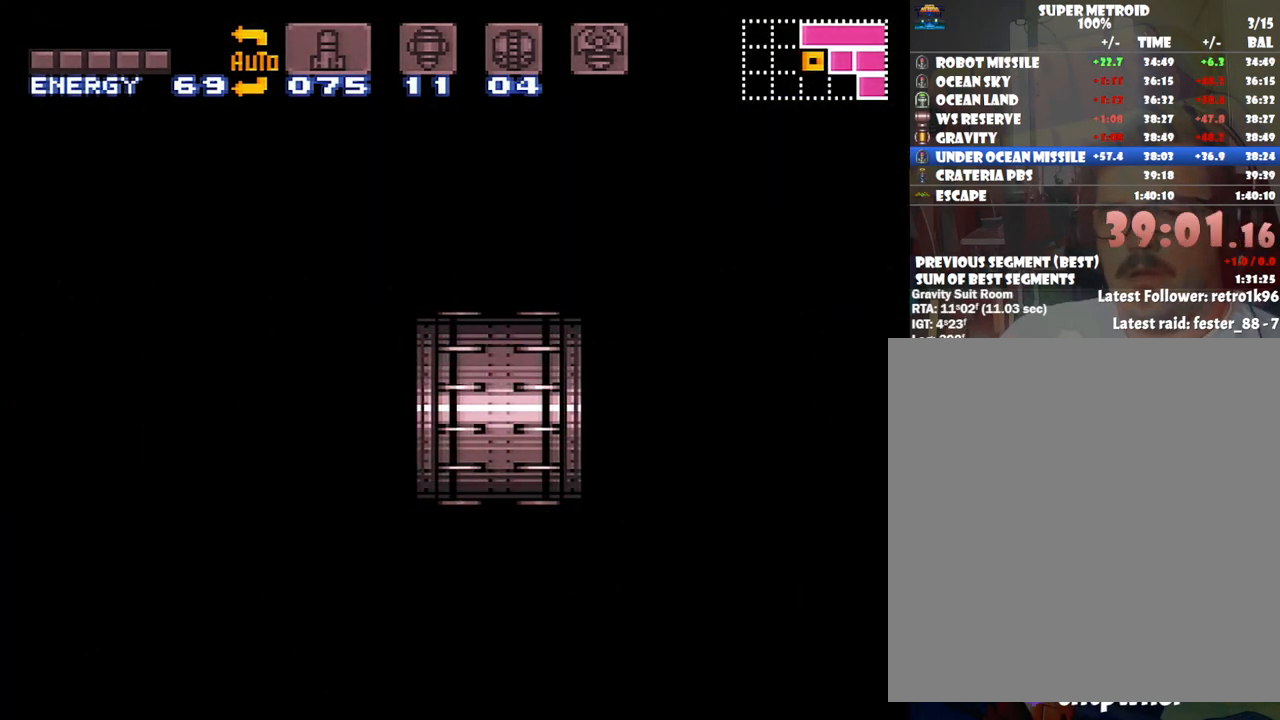
{"buttons": [], "events": []}
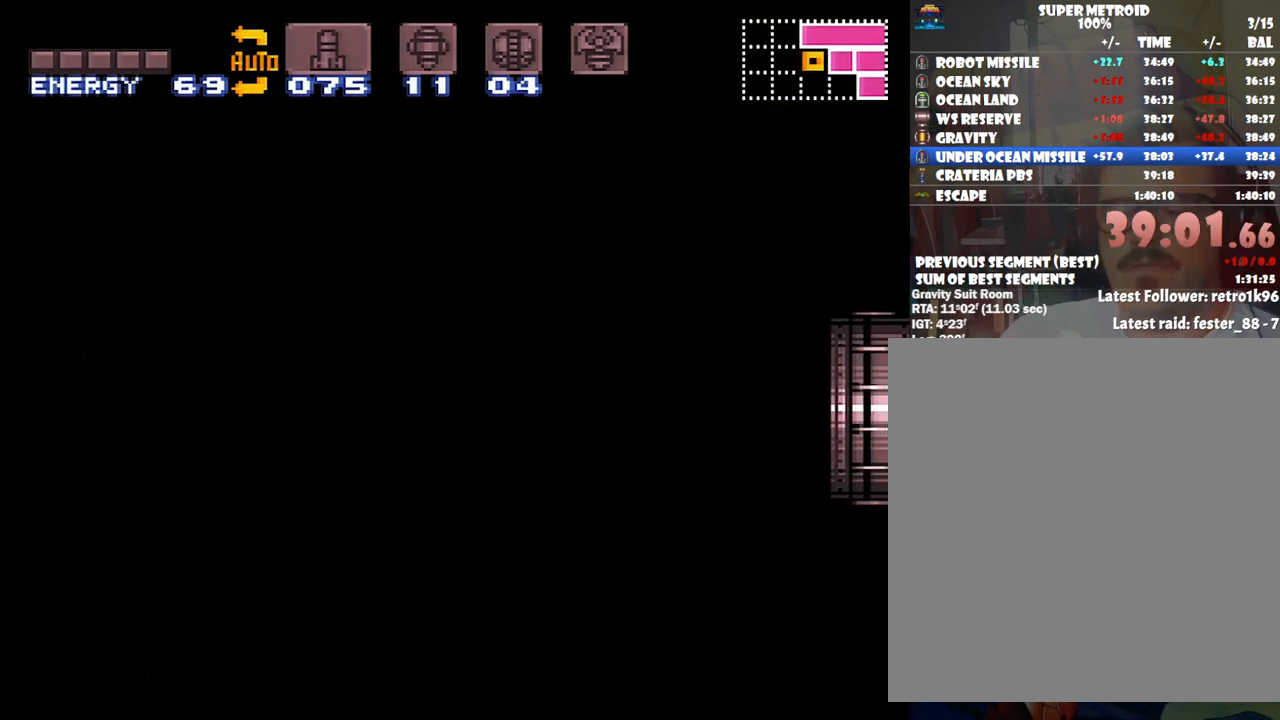
{"buttons": [], "events": []}
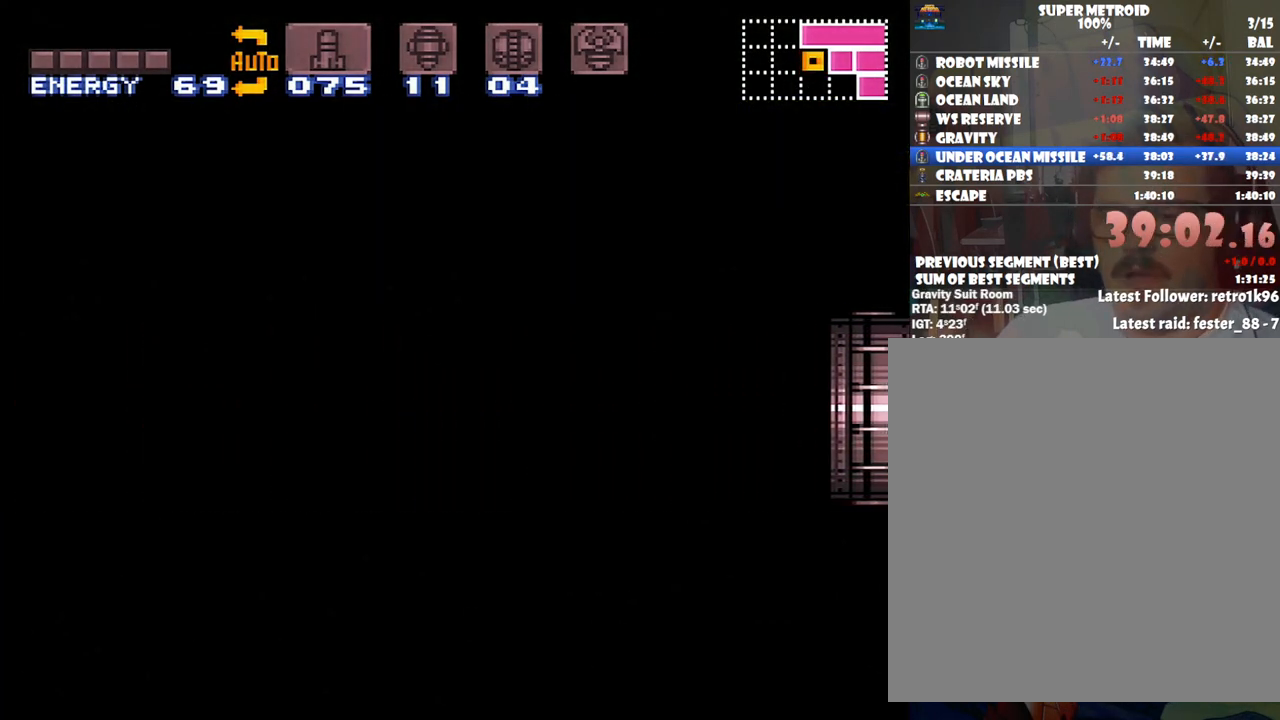
{"buttons": ["DPAD_RIGHT"], "events": [[417, "DPAD_RIGHT", "down"]]}
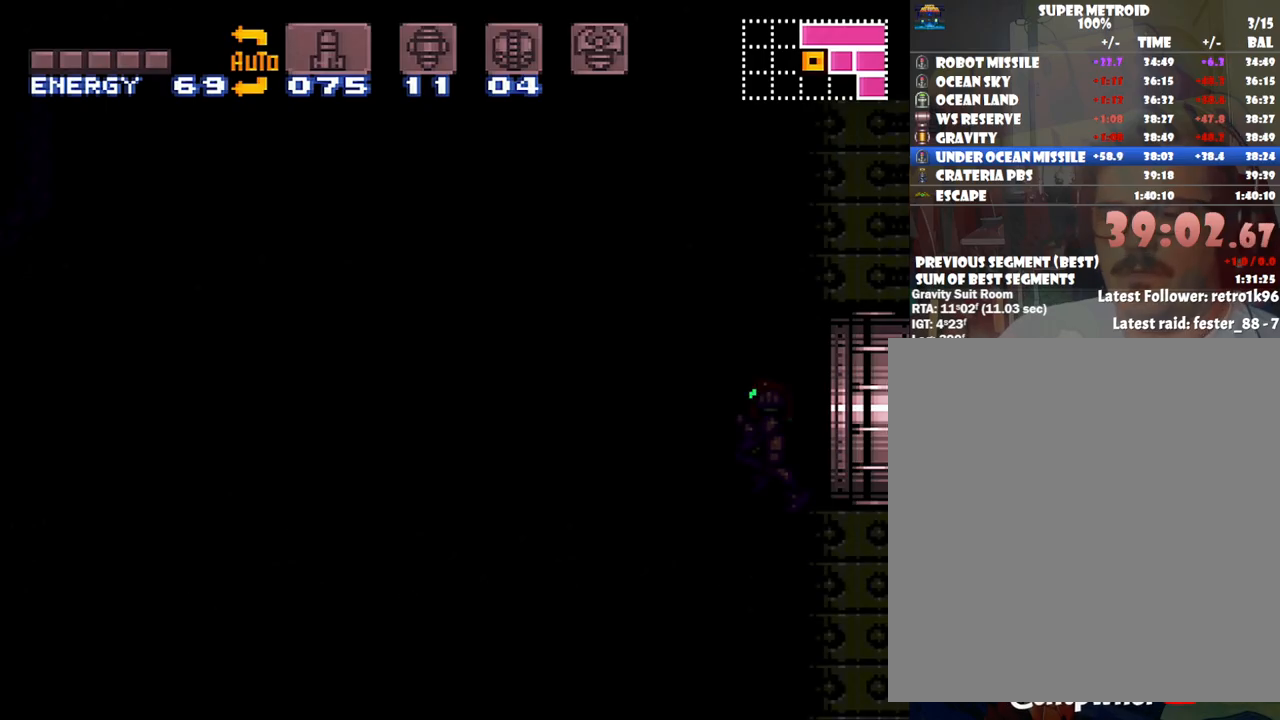
{"buttons": ["A", "DPAD_RIGHT"], "events": [[100, "A", "down"]]}
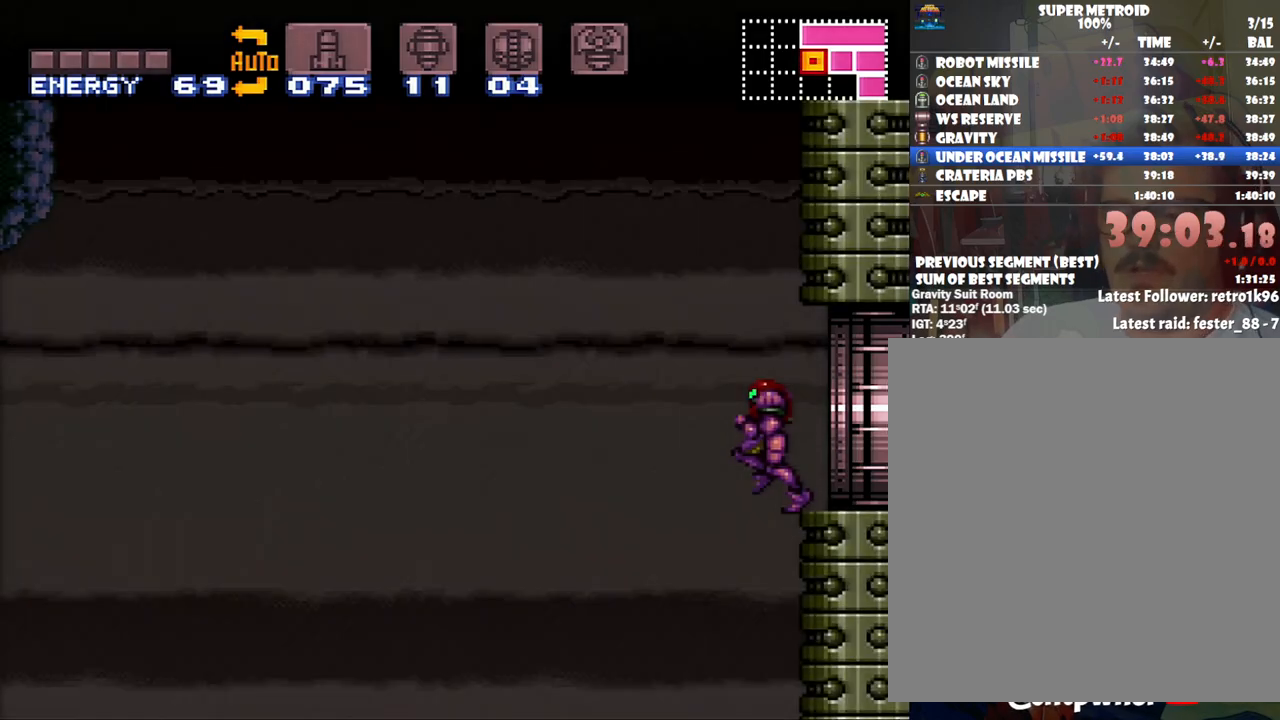
{"buttons": ["A", "DPAD_RIGHT"], "events": []}
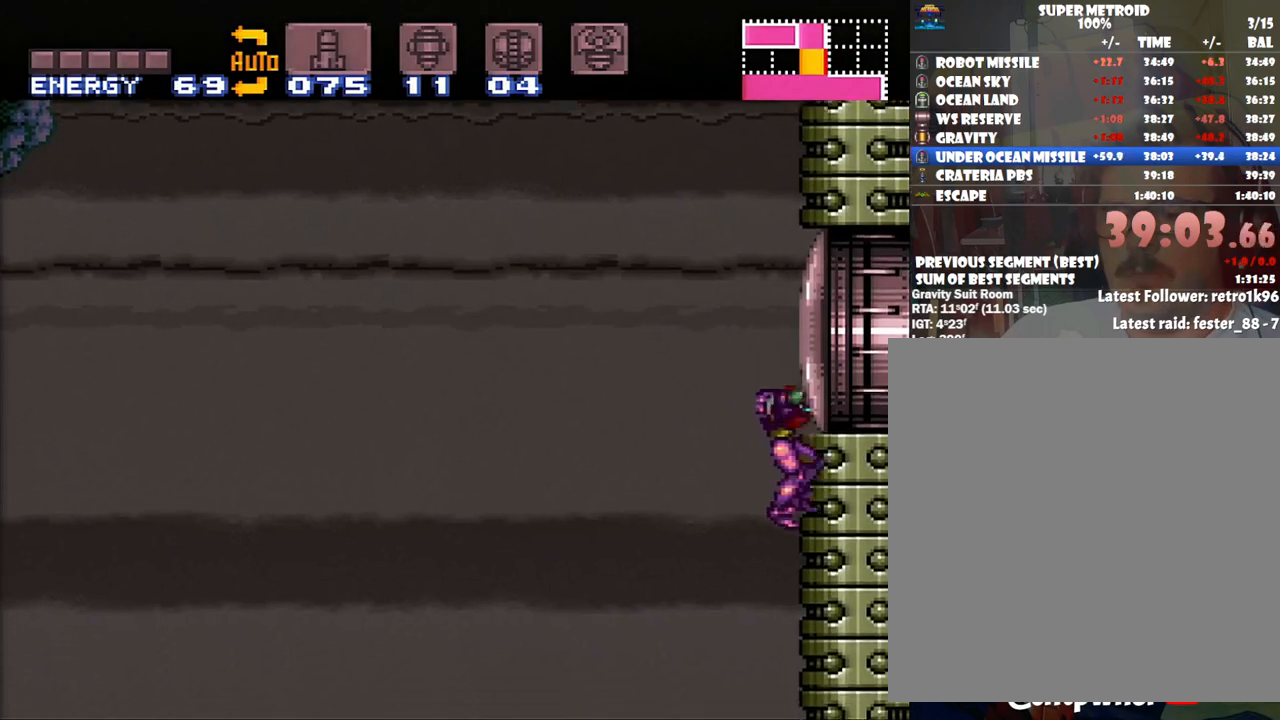
{"buttons": [], "events": [[100, "A", "up"], [100, "DPAD_RIGHT", "up"], [200, "DPAD_LEFT", "down"], [233, "DPAD_LEFT", "up"]]}
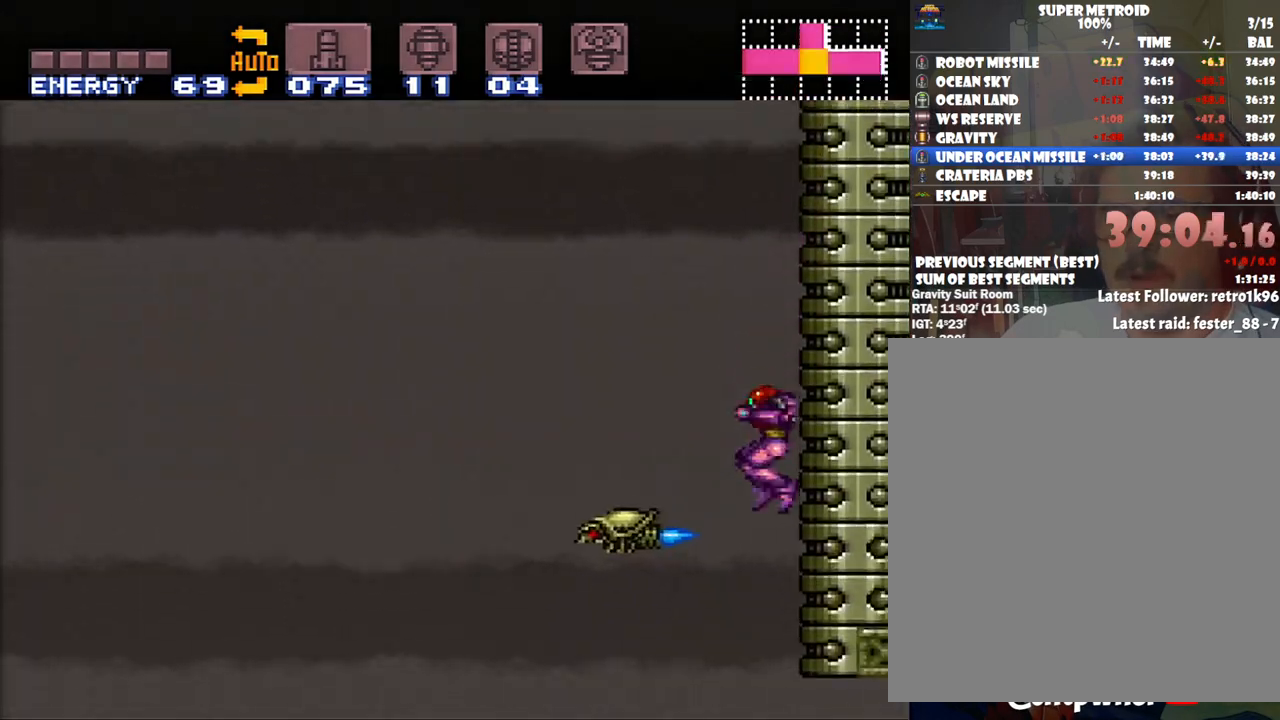
{"buttons": [], "events": []}
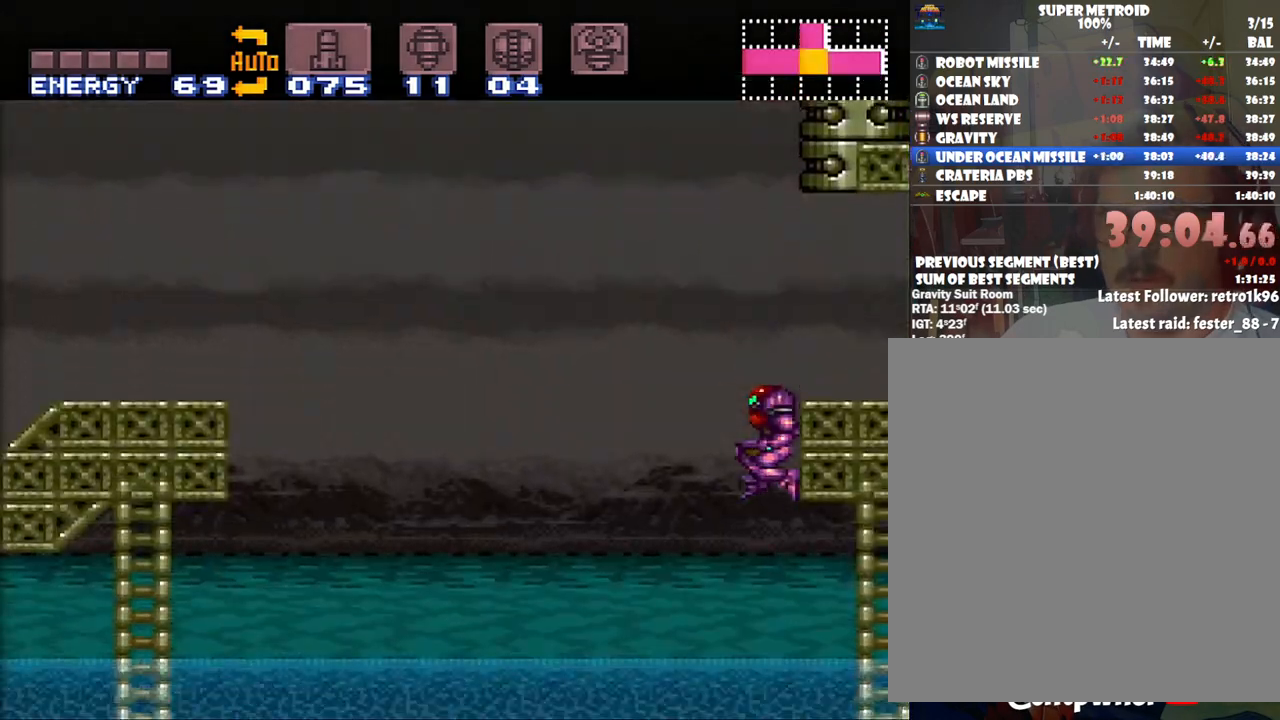
{"buttons": ["A", "DPAD_LEFT"], "events": [[350, "DPAD_LEFT", "down"], [417, "A", "down"]]}
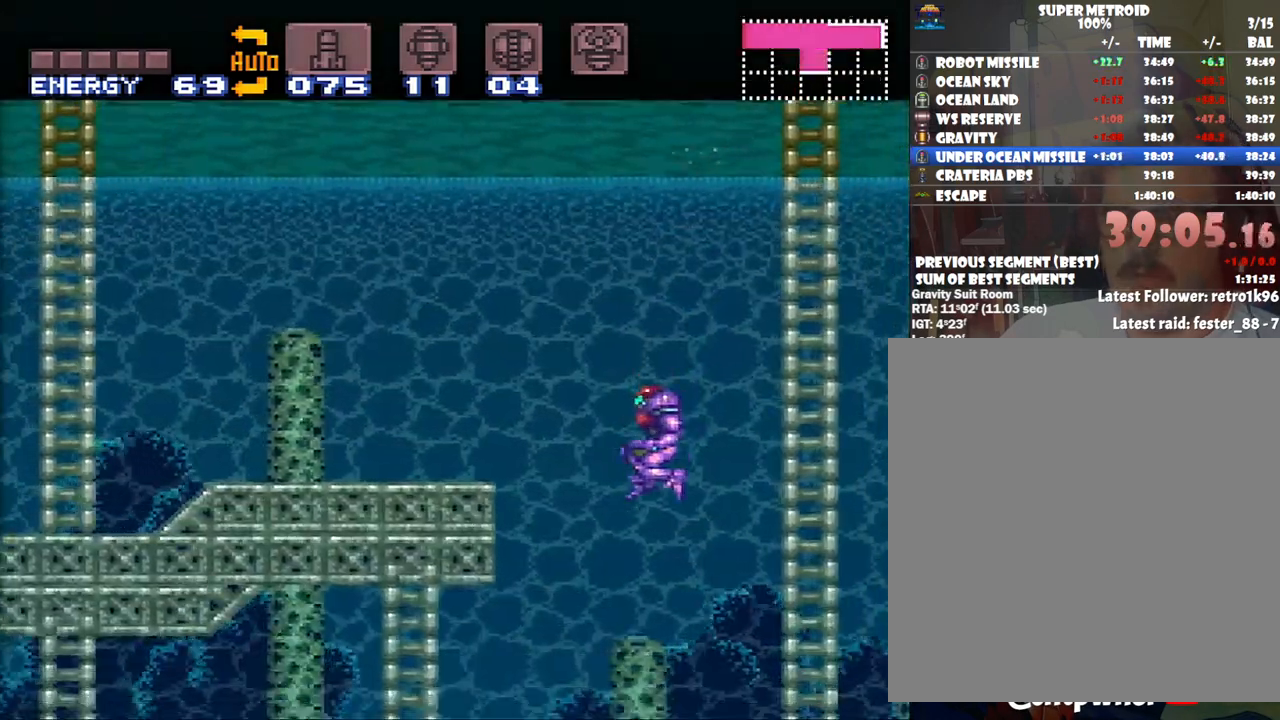
{"buttons": ["A", "DPAD_LEFT"], "events": []}
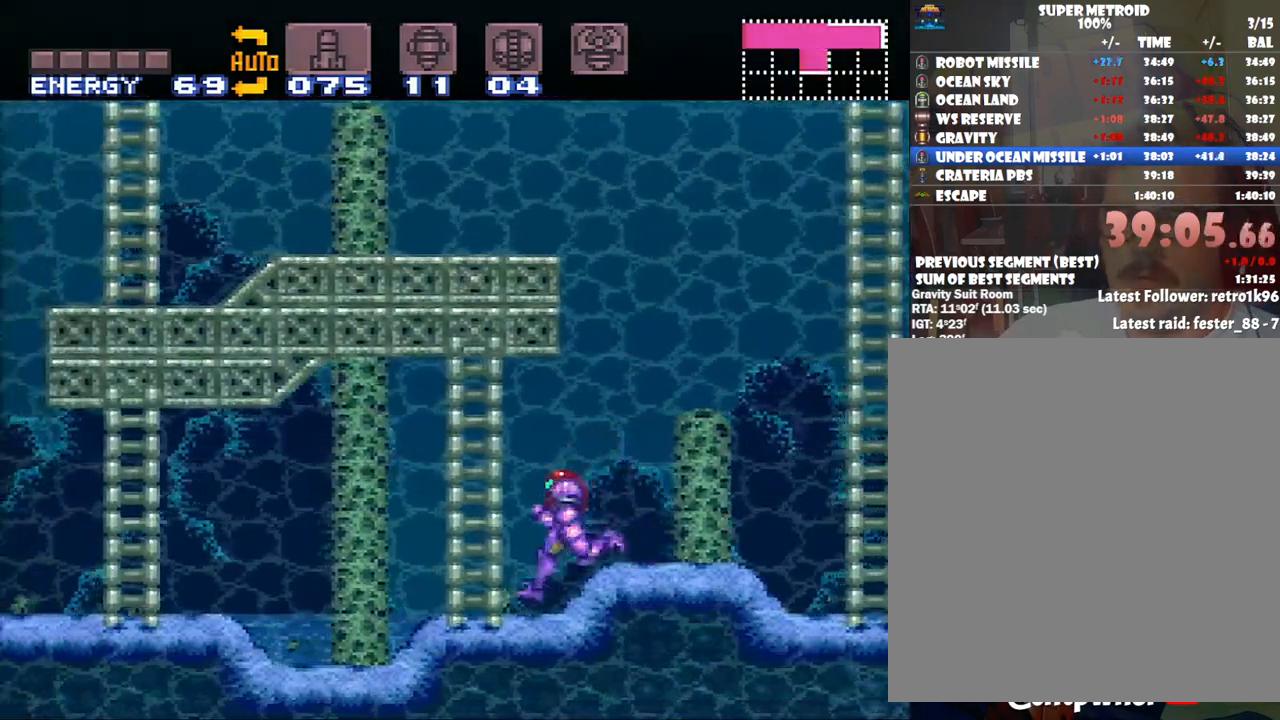
{"buttons": ["A", "DPAD_LEFT"], "events": []}